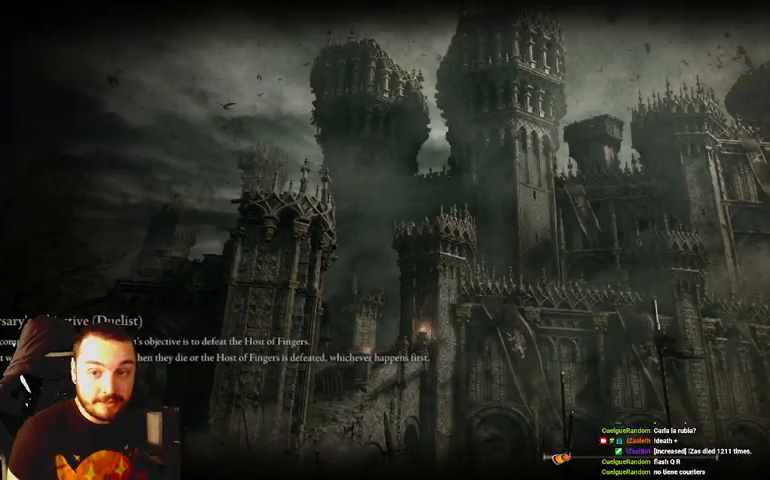
Gameplay with a controller (Xbox layout); each line is a JSON object with the inputs held at the frame after it. "events" lists button and stick changes between this image and that frame as [ms after this image, input, new state], when the widget could be followed in between.
{"buttons": ["START"], "left_stick": "center", "right_stick": "center", "events": [[33, "START", "down"], [200, "START", "up"], [267, "START", "down"], [433, "START", "up"], [500, "START", "down"]]}
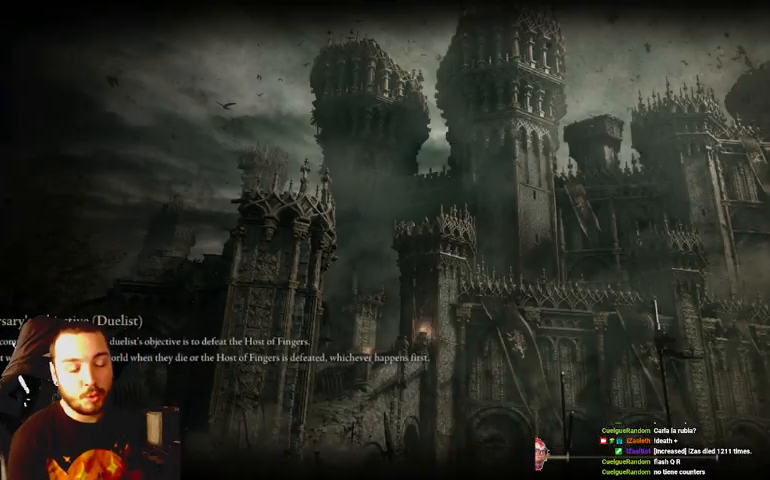
{"buttons": [], "left_stick": "up", "right_stick": "center", "events": [[67, "START", "up"], [400, "left_stick", "up"]]}
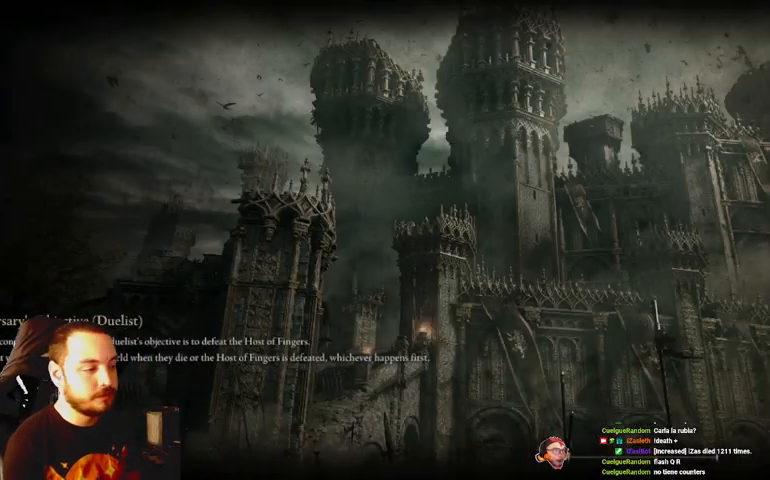
{"buttons": [], "left_stick": "center", "right_stick": "left", "events": [[167, "left_stick", "center"], [433, "right_stick", "left"]]}
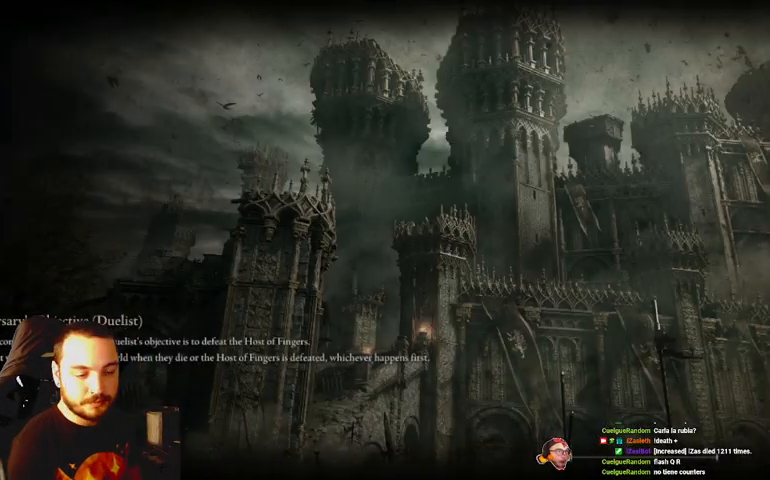
{"buttons": [], "left_stick": "center", "right_stick": "center", "events": [[167, "right_stick", "center"]]}
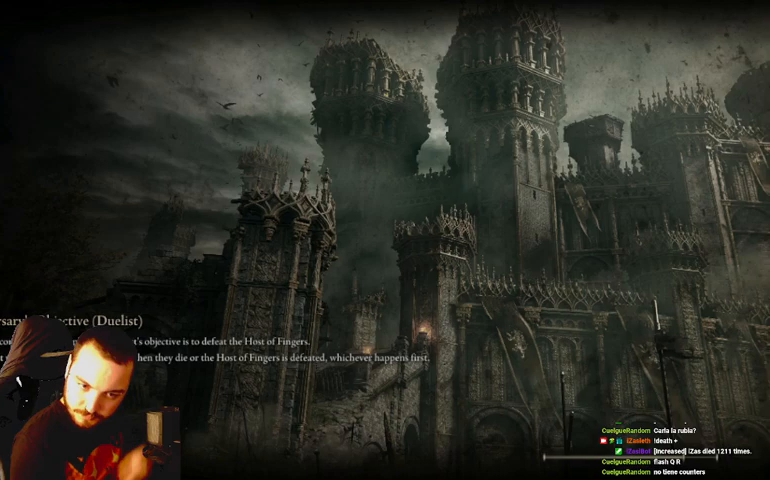
{"buttons": [], "left_stick": "center", "right_stick": "center", "events": []}
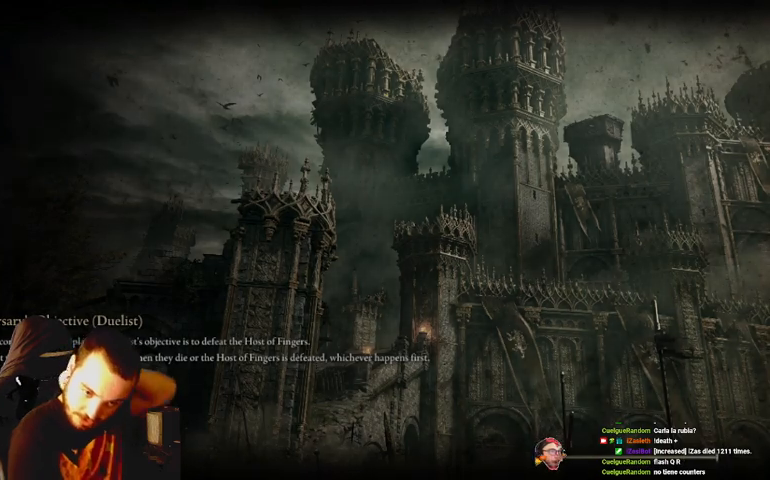
{"buttons": [], "left_stick": "center", "right_stick": "center", "events": []}
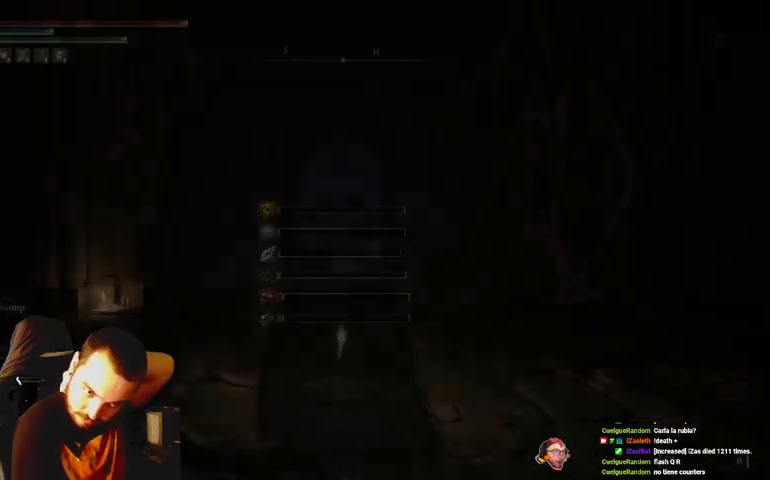
{"buttons": [], "left_stick": "center", "right_stick": "center", "events": []}
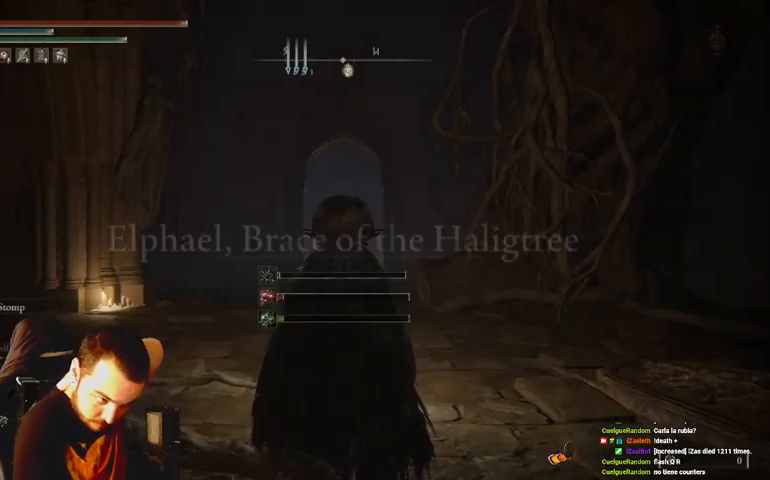
{"buttons": [], "left_stick": "up", "right_stick": "center", "events": [[33, "left_stick", "up"]]}
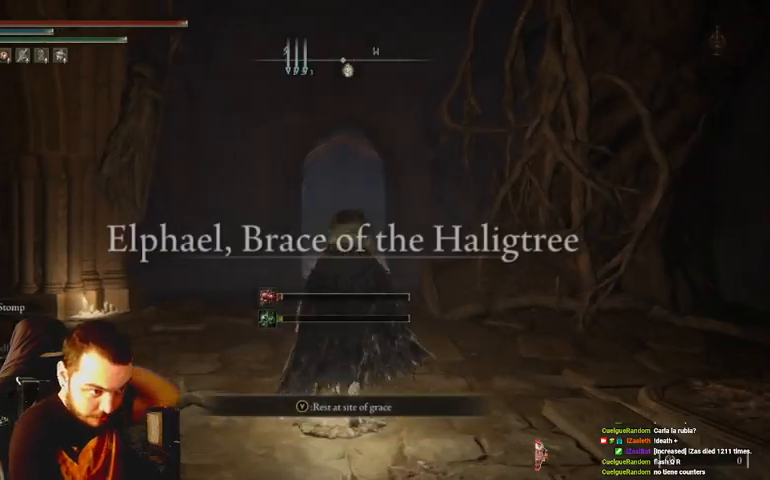
{"buttons": [], "left_stick": "up", "right_stick": "center", "events": []}
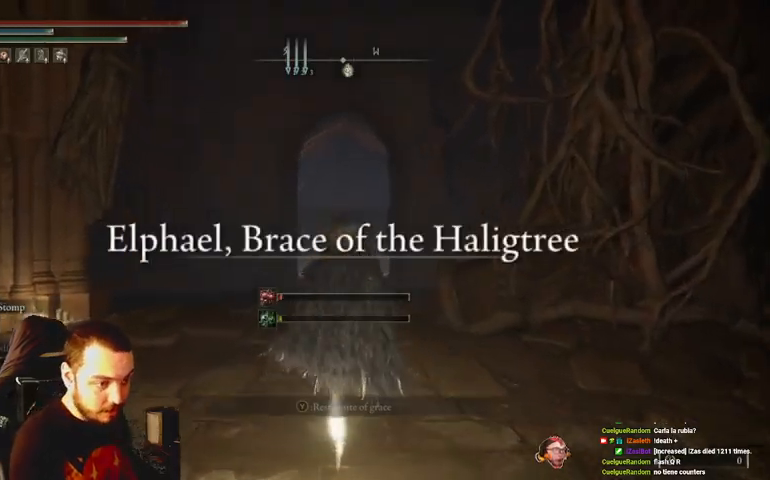
{"buttons": [], "left_stick": "up", "right_stick": "center", "events": []}
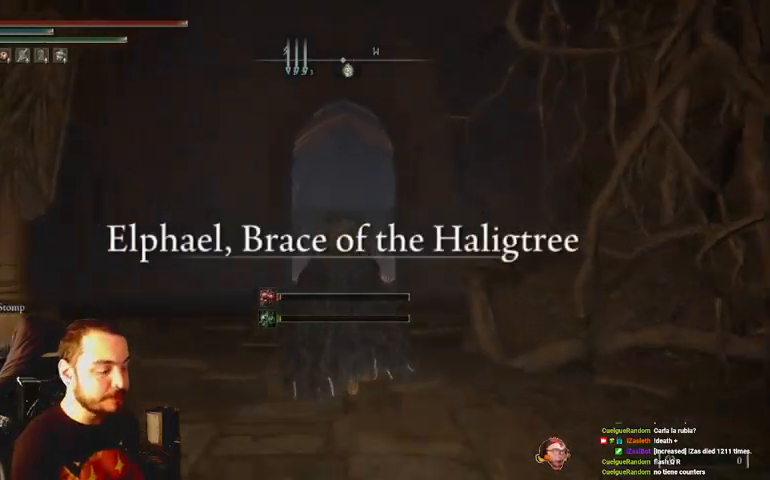
{"buttons": ["B", "DPAD_DOWN"], "left_stick": "up", "right_stick": "center", "events": [[67, "B", "down"], [467, "DPAD_DOWN", "down"]]}
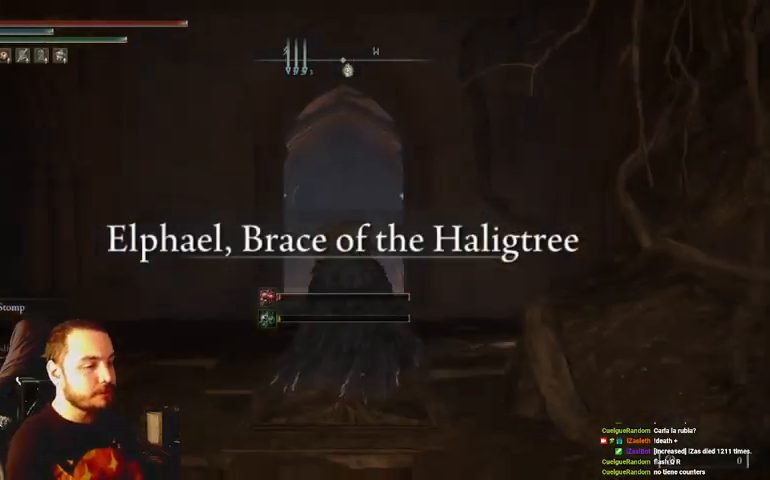
{"buttons": ["B"], "left_stick": "up", "right_stick": "center", "events": [[67, "DPAD_DOWN", "up"], [133, "DPAD_DOWN", "down"], [200, "DPAD_DOWN", "up"]]}
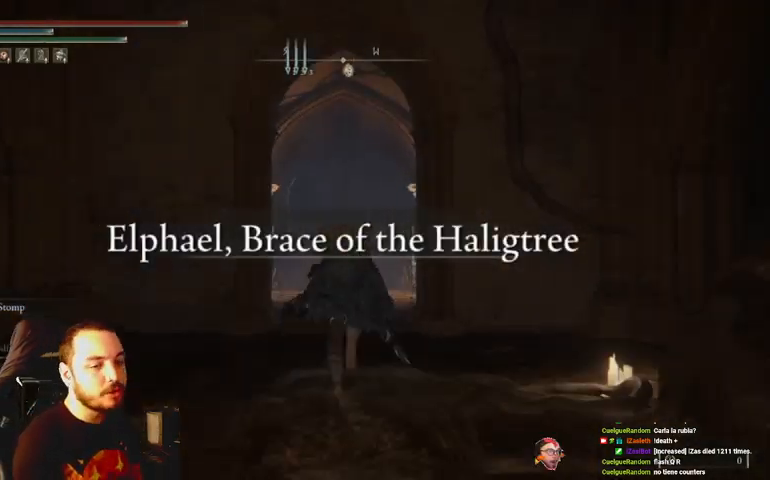
{"buttons": ["B"], "left_stick": "up", "right_stick": "center", "events": []}
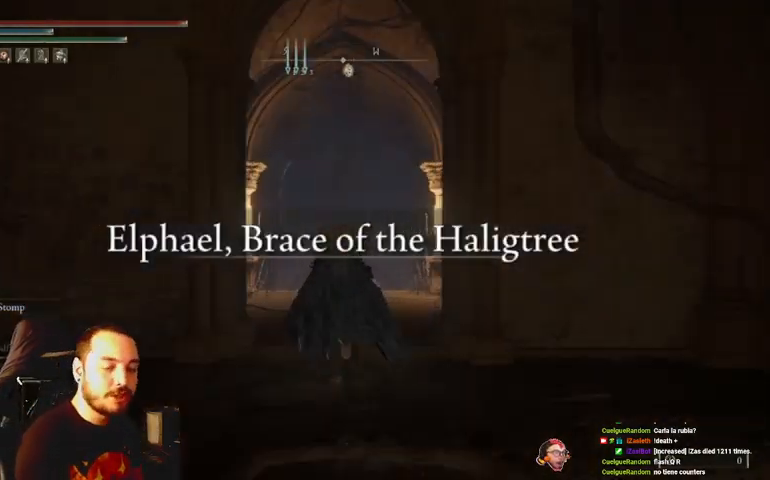
{"buttons": ["B"], "left_stick": "up", "right_stick": "center", "events": []}
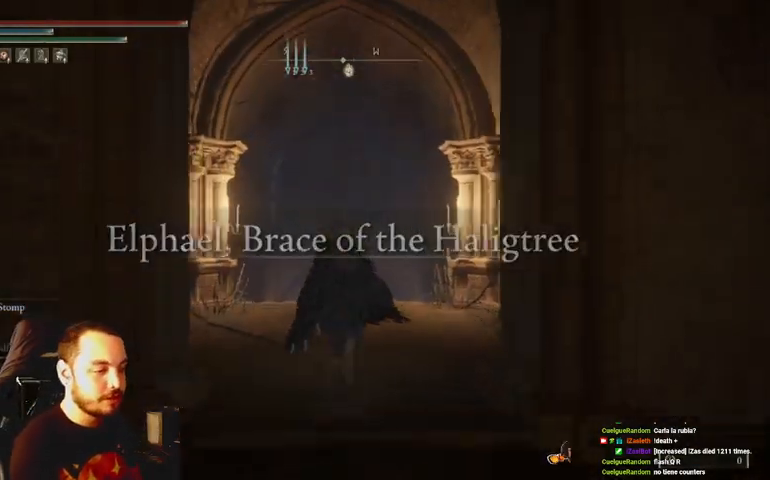
{"buttons": ["B"], "left_stick": "up", "right_stick": "center", "events": []}
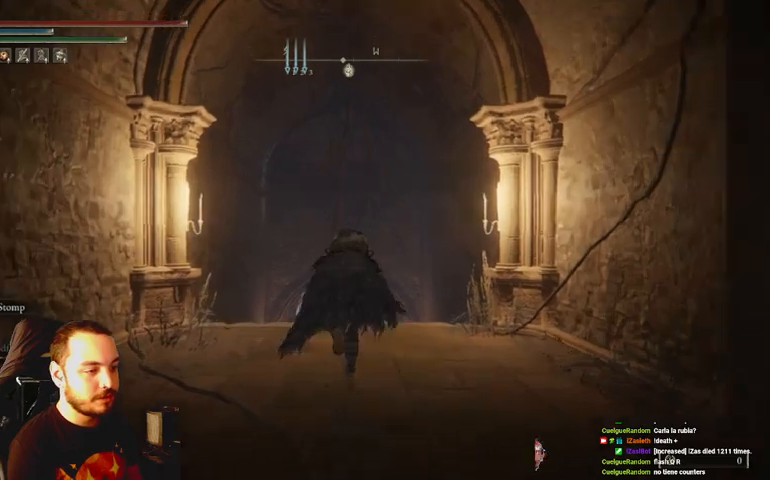
{"buttons": [], "left_stick": "up", "right_stick": "center", "events": [[167, "B", "up"]]}
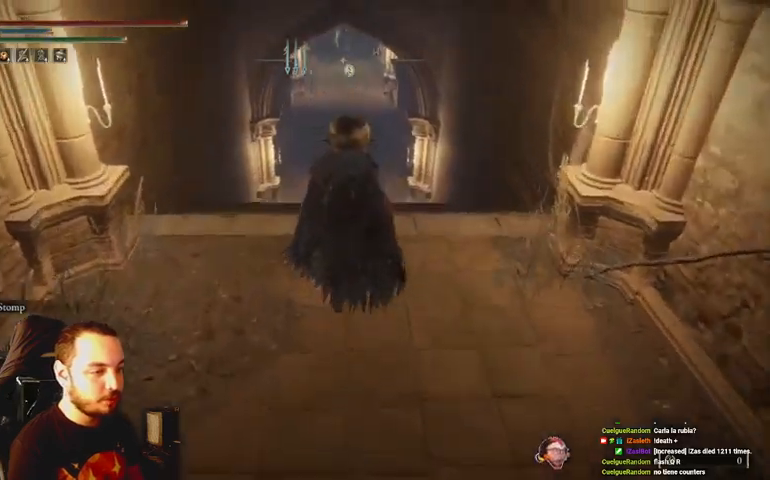
{"buttons": ["B", "Y"], "left_stick": "up", "right_stick": "center", "events": [[167, "B", "down"], [167, "Y", "down"]]}
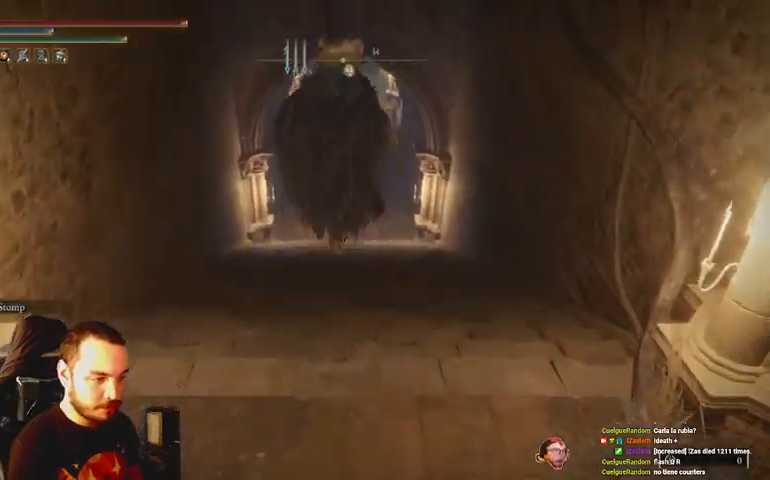
{"buttons": ["B", "Y"], "left_stick": "up", "right_stick": "center", "events": []}
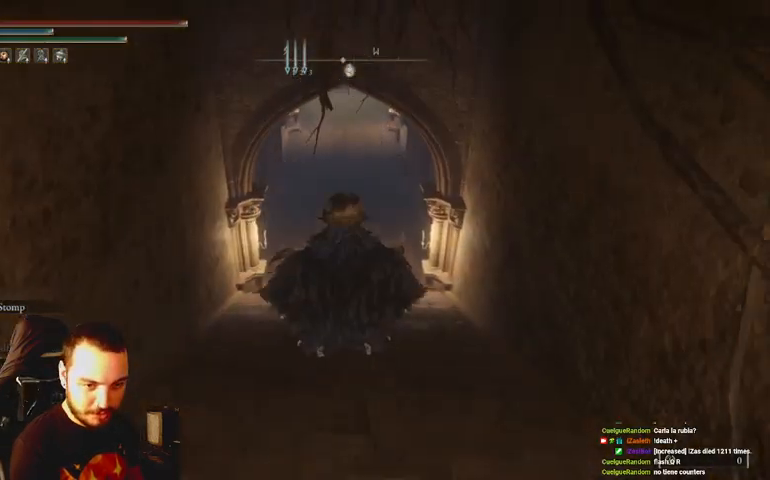
{"buttons": ["B"], "left_stick": "up", "right_stick": "center", "events": [[33, "B", "up"], [33, "Y", "up"], [100, "B", "down"]]}
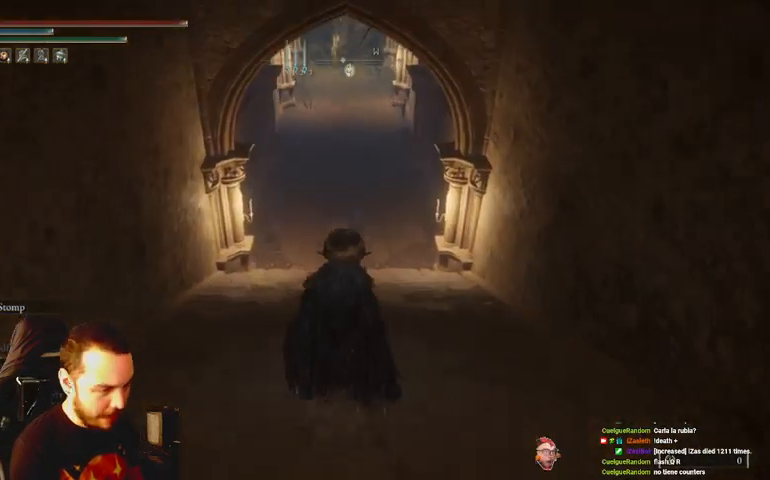
{"buttons": ["B"], "left_stick": "up", "right_stick": "center", "events": []}
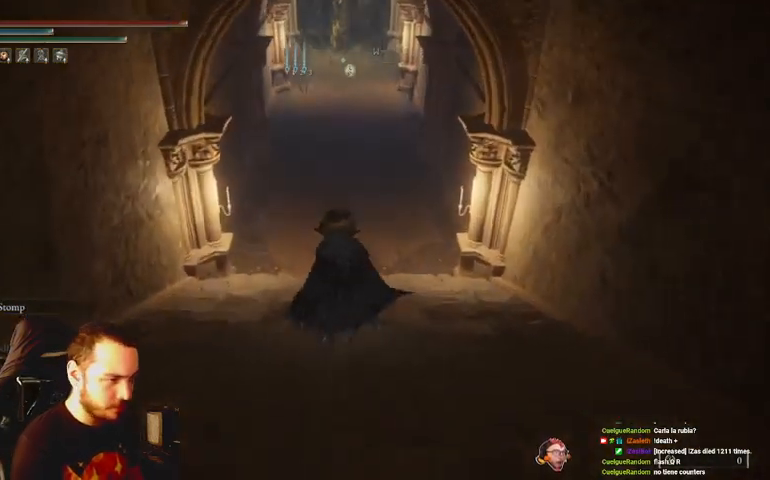
{"buttons": ["B"], "left_stick": "up", "right_stick": "center", "events": []}
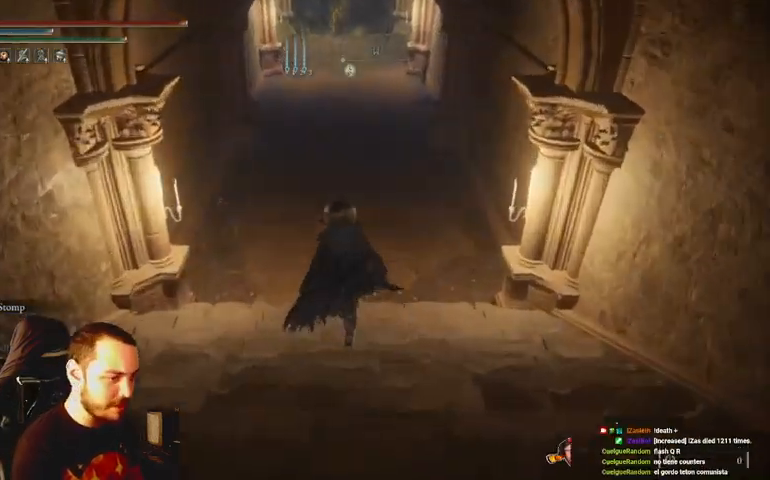
{"buttons": ["B"], "left_stick": "up", "right_stick": "center", "events": []}
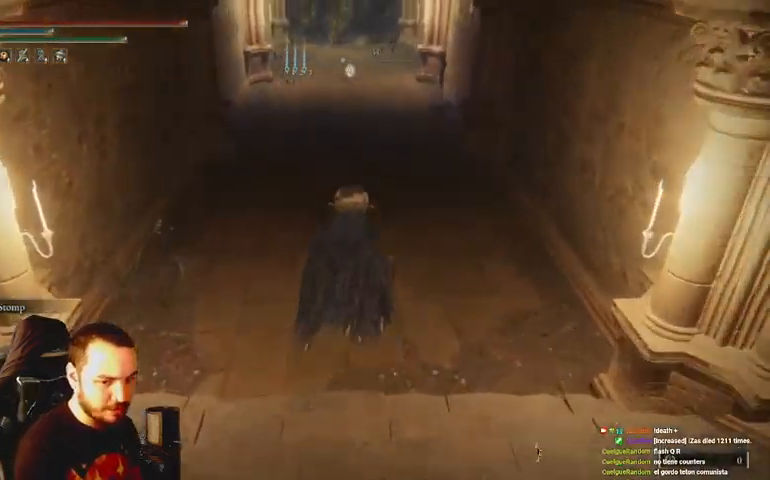
{"buttons": ["B"], "left_stick": "up", "right_stick": "center", "events": []}
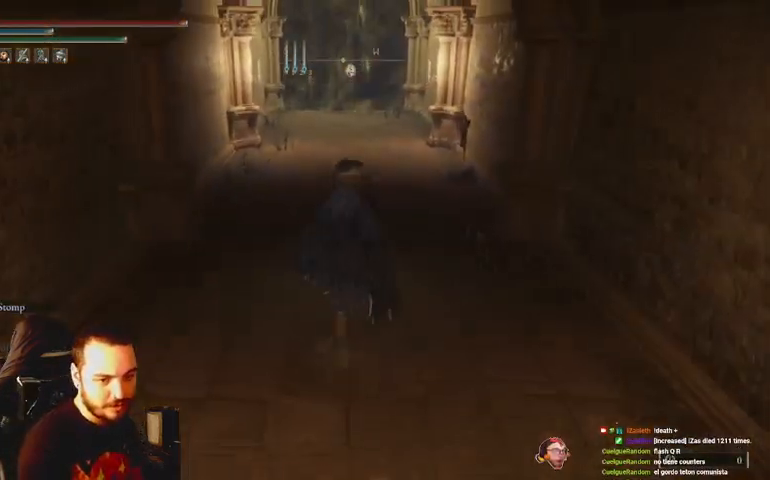
{"buttons": ["B"], "left_stick": "up", "right_stick": "center", "events": []}
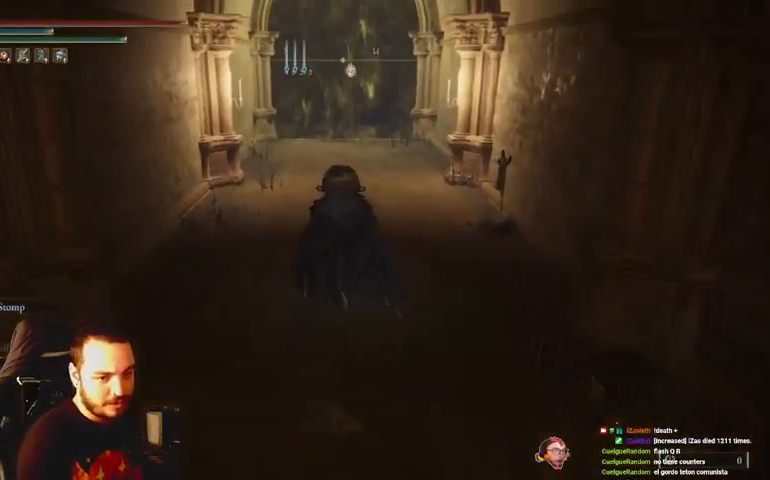
{"buttons": ["B"], "left_stick": "up", "right_stick": "center", "events": []}
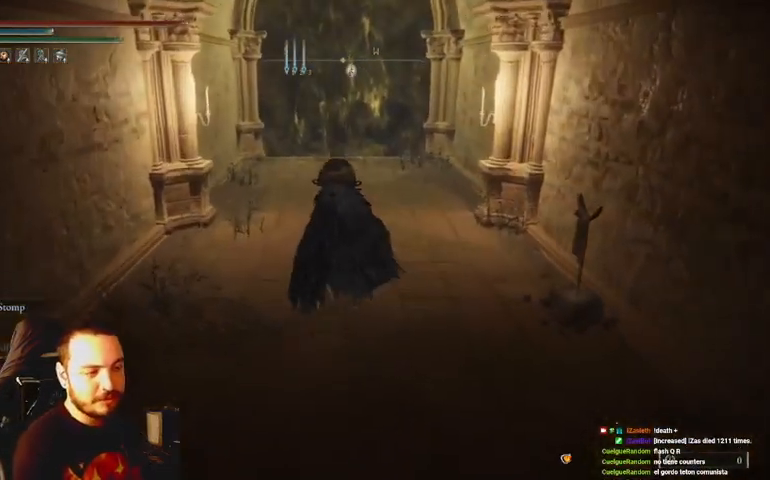
{"buttons": ["B"], "left_stick": "up", "right_stick": "center", "events": []}
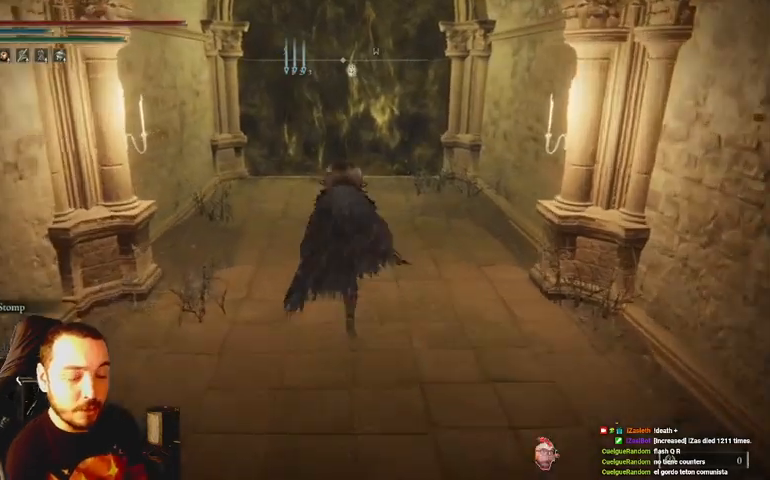
{"buttons": ["B"], "left_stick": "up", "right_stick": "center", "events": []}
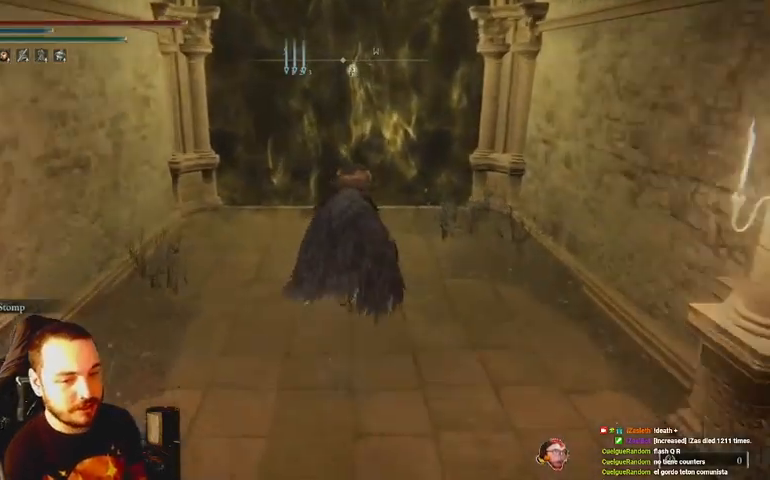
{"buttons": ["B"], "left_stick": "up", "right_stick": "center", "events": [[33, "A", "down"], [133, "A", "up"]]}
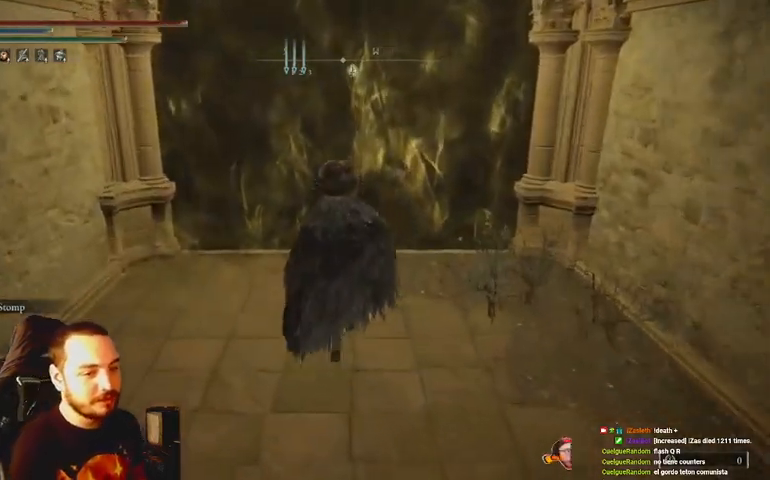
{"buttons": [], "left_stick": "up", "right_stick": "center", "events": [[67, "B", "up"]]}
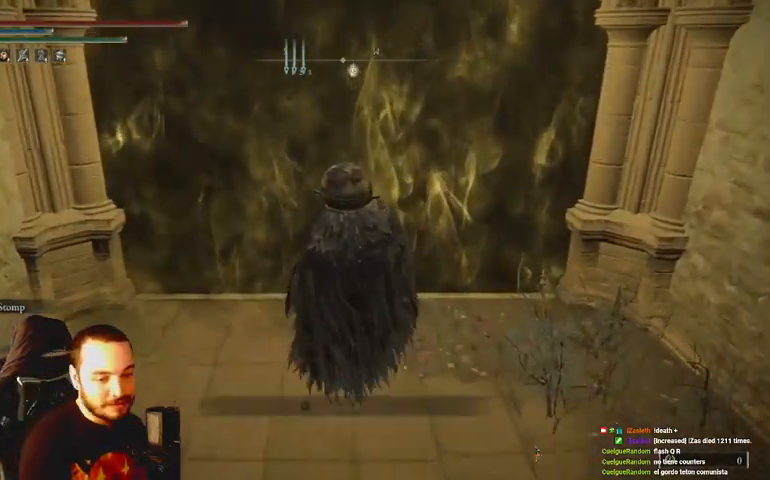
{"buttons": [], "left_stick": "up", "right_stick": "center", "events": []}